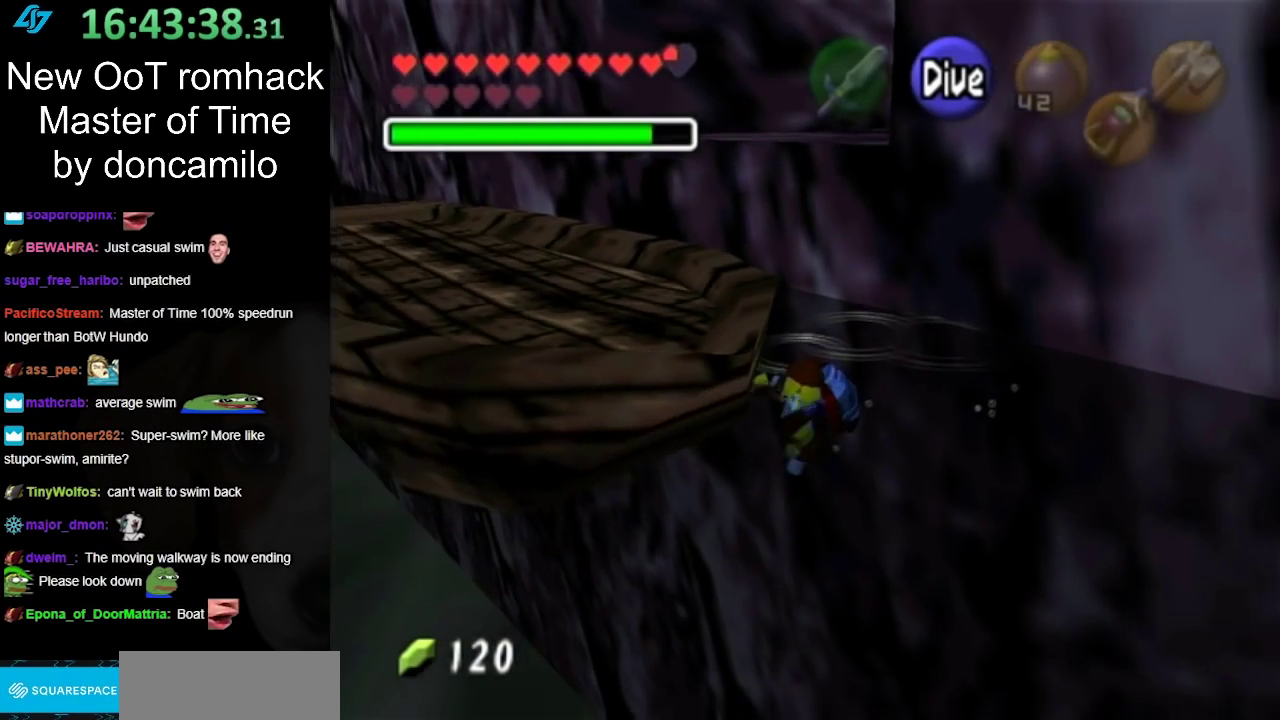
Gameplay with a controller (Nintendo layout); each line is a JSON object with the inputs held at the frame after it. "events" lists button and stick changes between this image and that frame as [ms after this image, input, new state], when the widget could be followed in between. Not read: L2 L3 R3 left_stick right_stick.
{"buttons": ["L1"], "events": [[400, "L1", "down"]]}
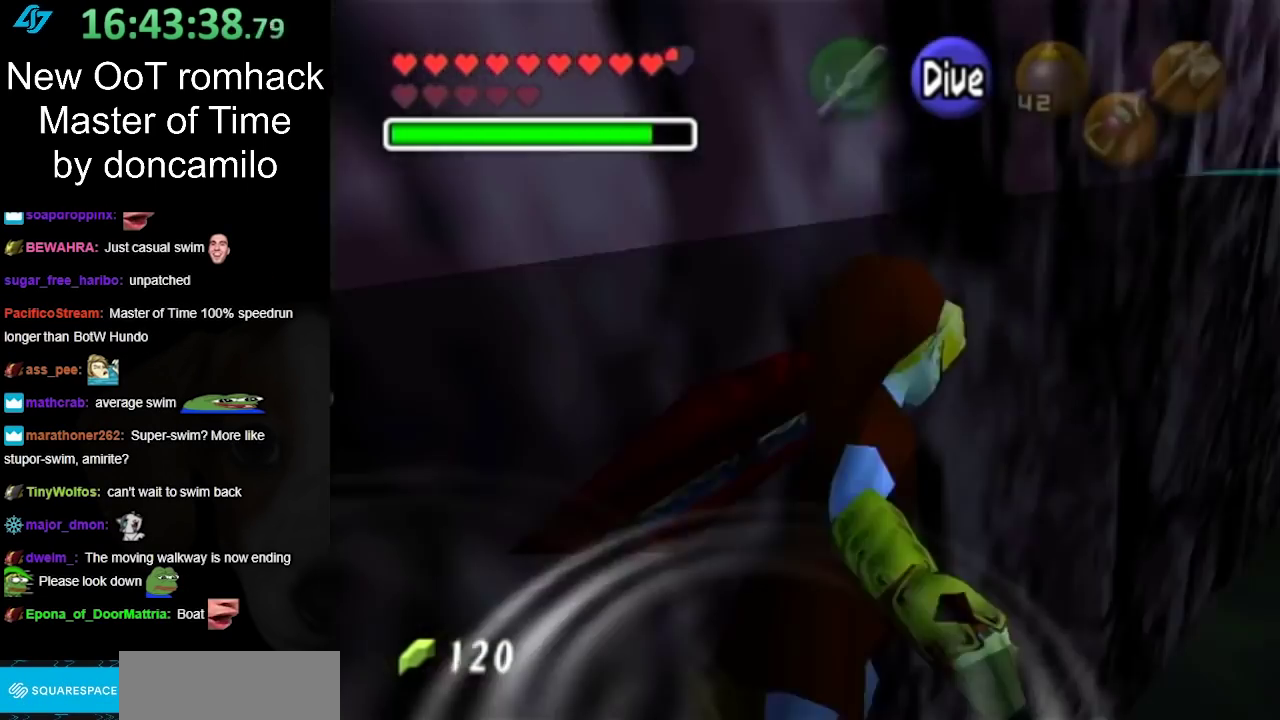
{"buttons": ["B"], "events": [[117, "L1", "up"], [467, "B", "down"]]}
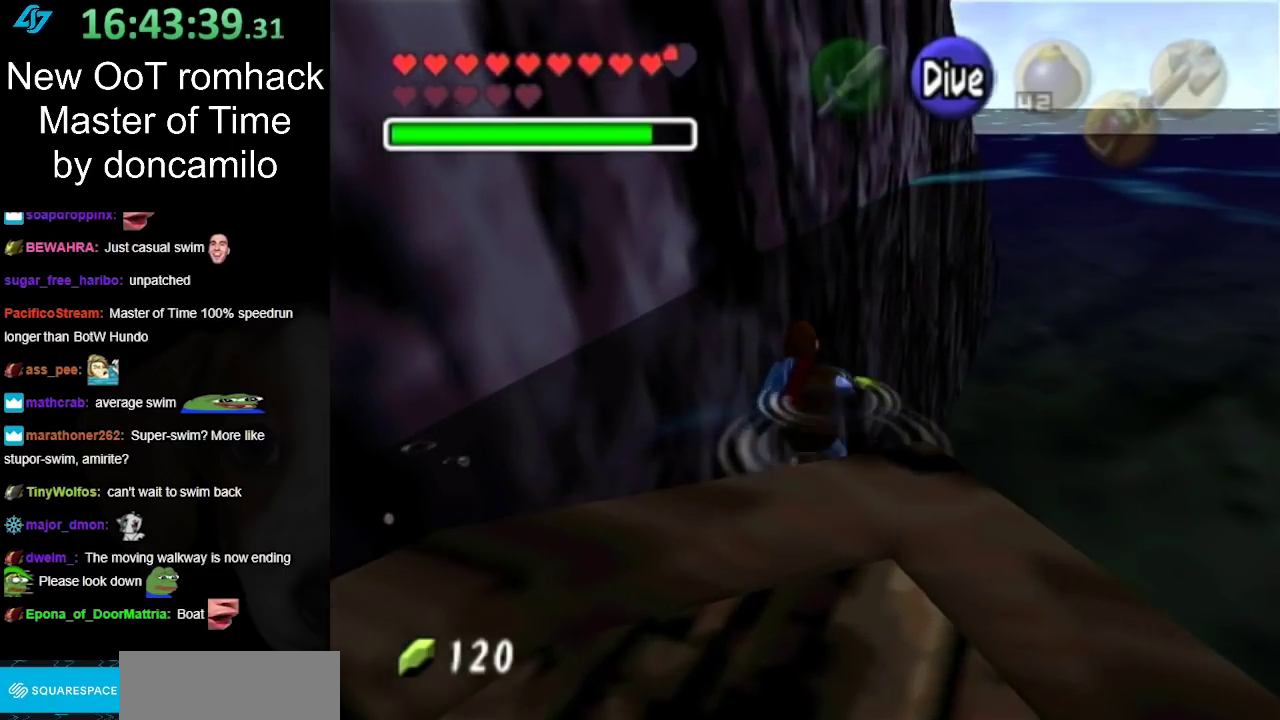
{"buttons": ["B"], "events": [[67, "B", "up"], [150, "B", "down"], [250, "B", "up"], [350, "B", "down"], [400, "B", "up"], [500, "B", "down"]]}
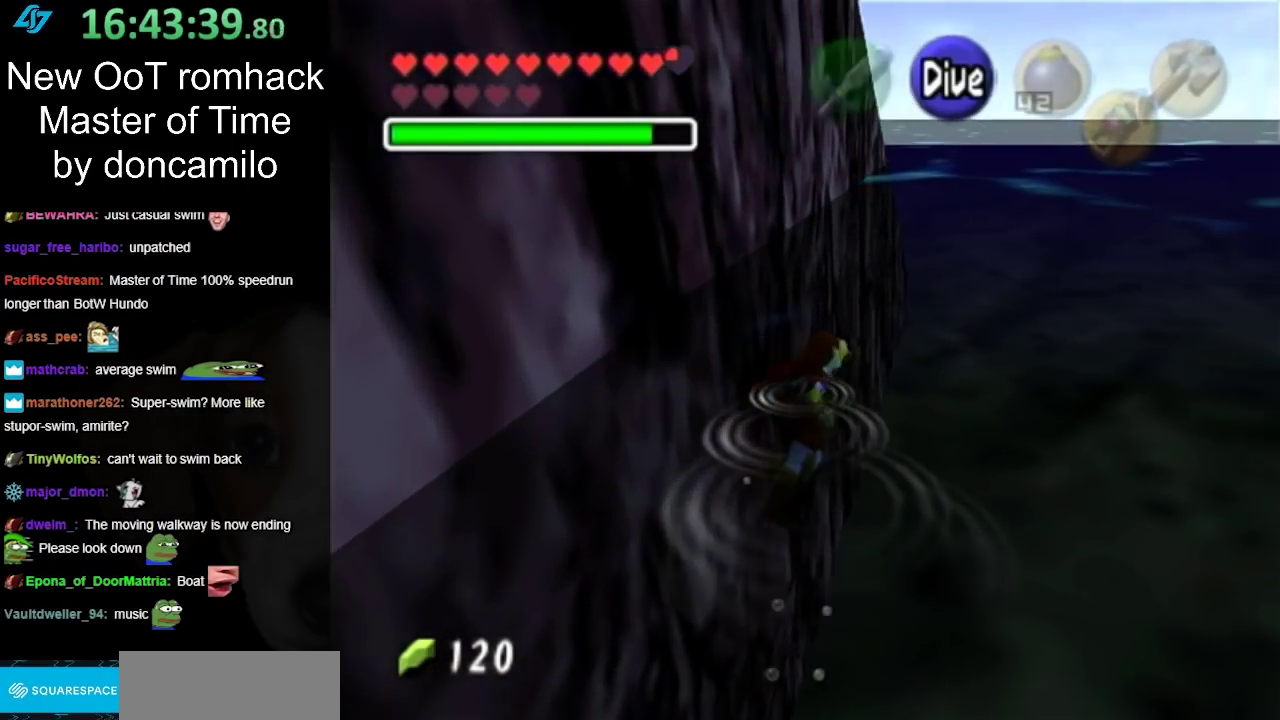
{"buttons": ["B"], "events": [[100, "B", "up"], [183, "B", "down"], [250, "B", "up"], [383, "B", "down"], [433, "B", "up"], [500, "B", "down"]]}
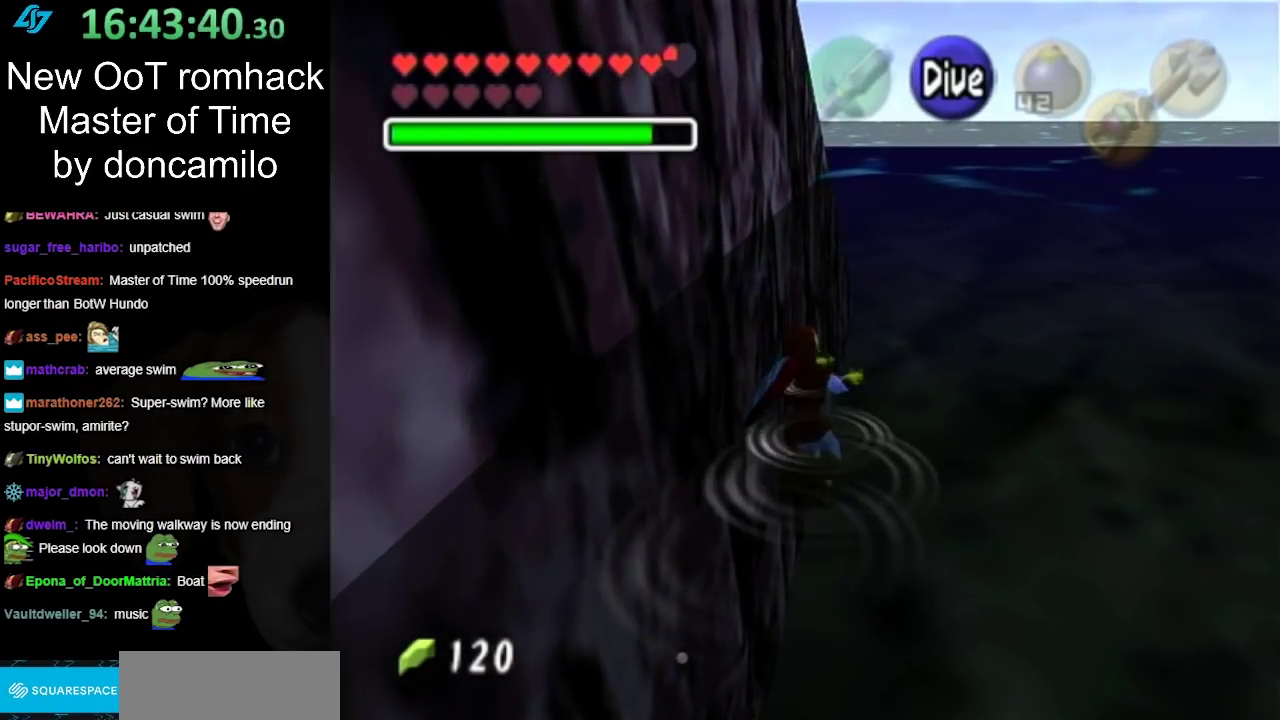
{"buttons": [], "events": [[100, "B", "up"], [183, "B", "down"], [317, "B", "up"], [367, "B", "down"], [467, "B", "up"]]}
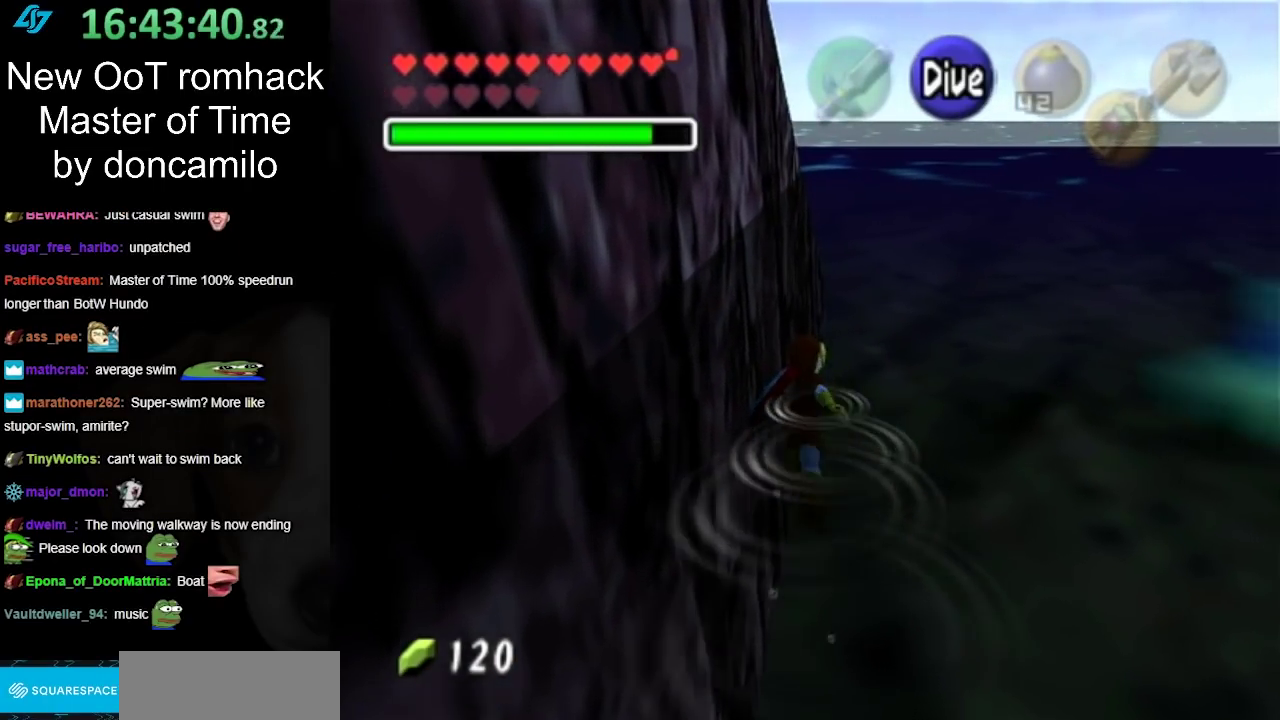
{"buttons": ["B"], "events": [[67, "B", "down"], [150, "B", "up"], [250, "B", "down"], [350, "B", "up"], [433, "B", "down"]]}
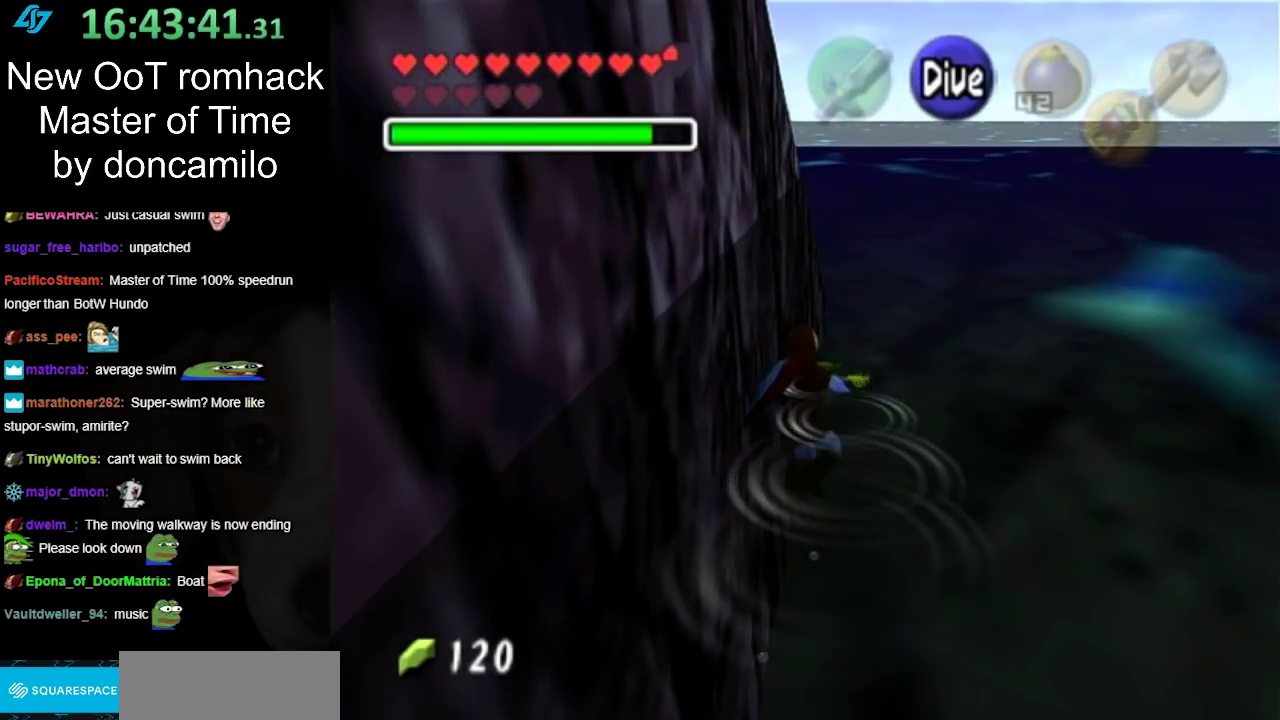
{"buttons": ["B"], "events": [[33, "B", "up"], [100, "B", "down"], [183, "B", "up"], [317, "B", "down"], [383, "B", "up"], [467, "B", "down"]]}
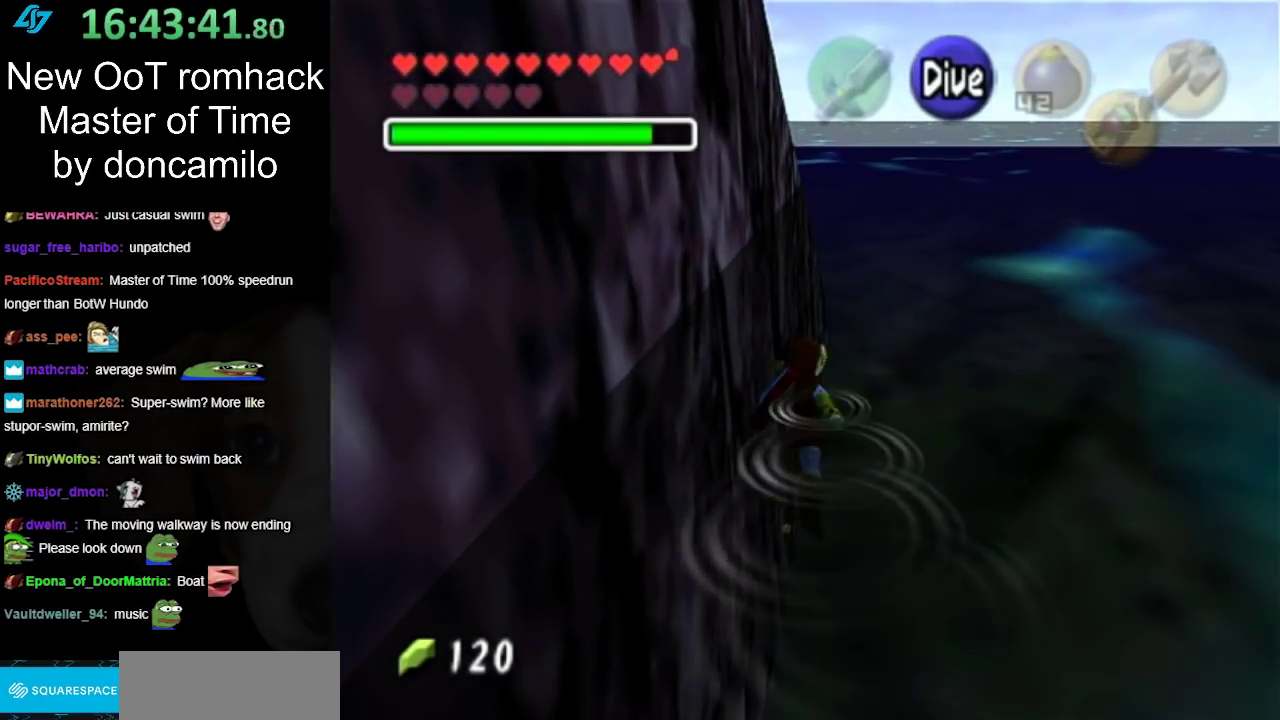
{"buttons": [], "events": [[67, "B", "up"], [183, "B", "down"], [283, "B", "up"], [367, "B", "down"], [433, "B", "up"]]}
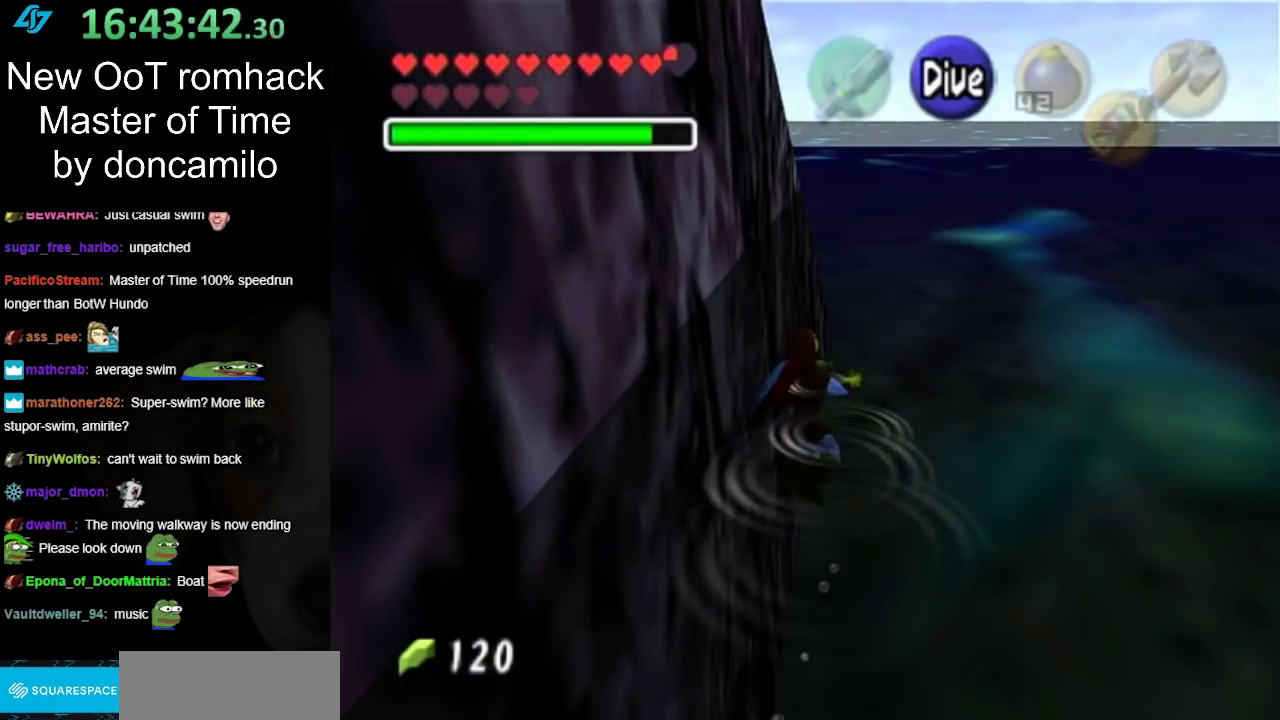
{"buttons": ["B"], "events": [[67, "B", "down"], [150, "B", "up"], [250, "B", "down"], [350, "B", "up"], [433, "B", "down"]]}
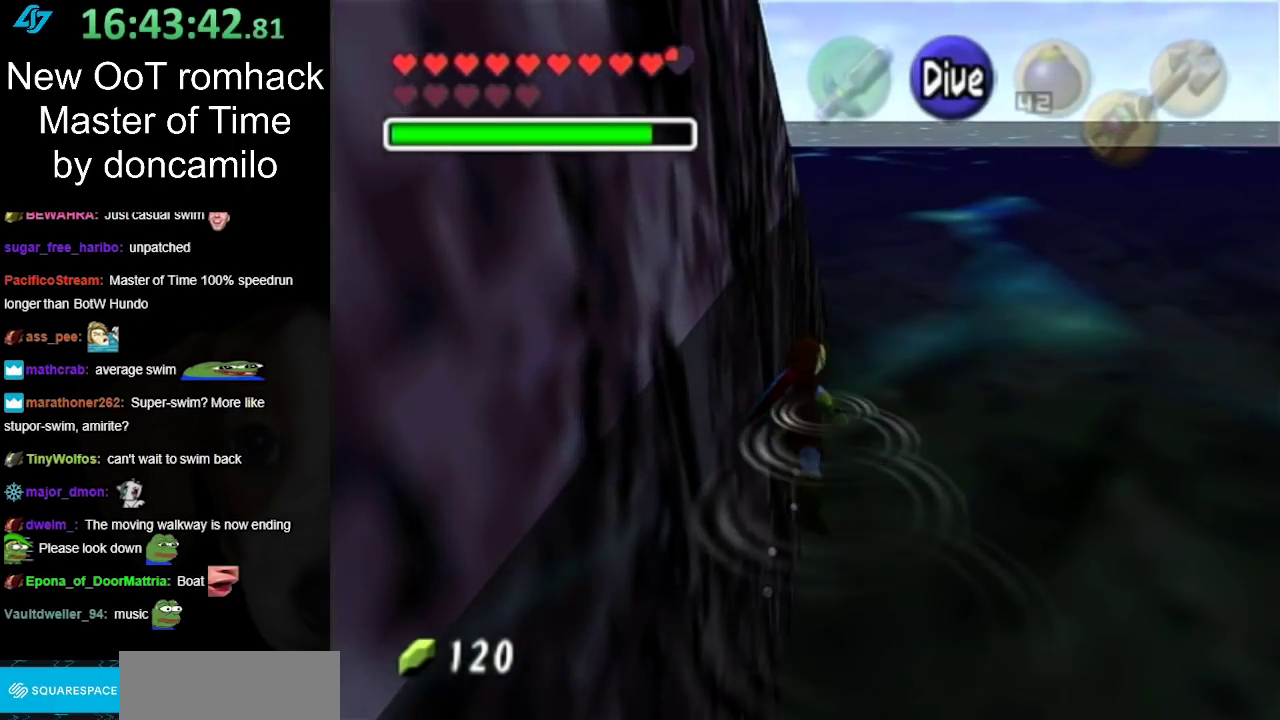
{"buttons": [], "events": [[50, "B", "up"], [150, "B", "down"], [250, "B", "up"], [350, "B", "down"], [433, "B", "up"]]}
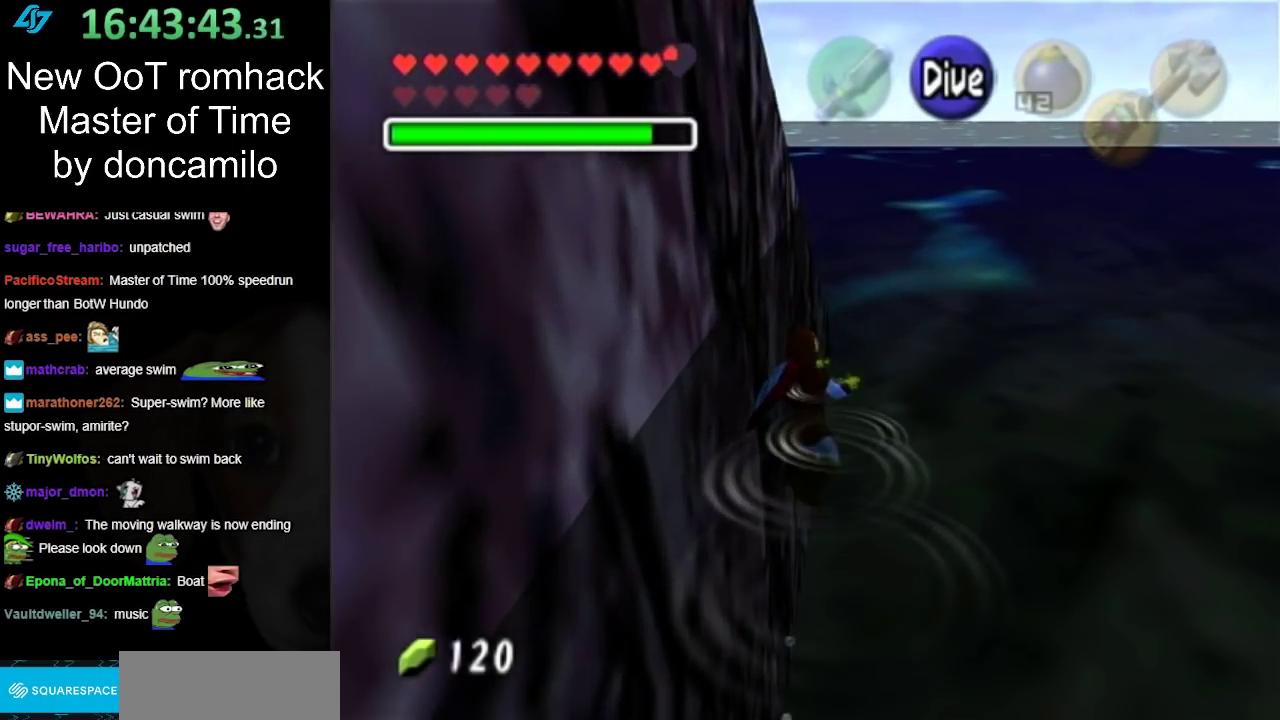
{"buttons": ["B"], "events": [[67, "B", "down"], [150, "B", "up"], [283, "B", "down"], [350, "B", "up"], [467, "B", "down"]]}
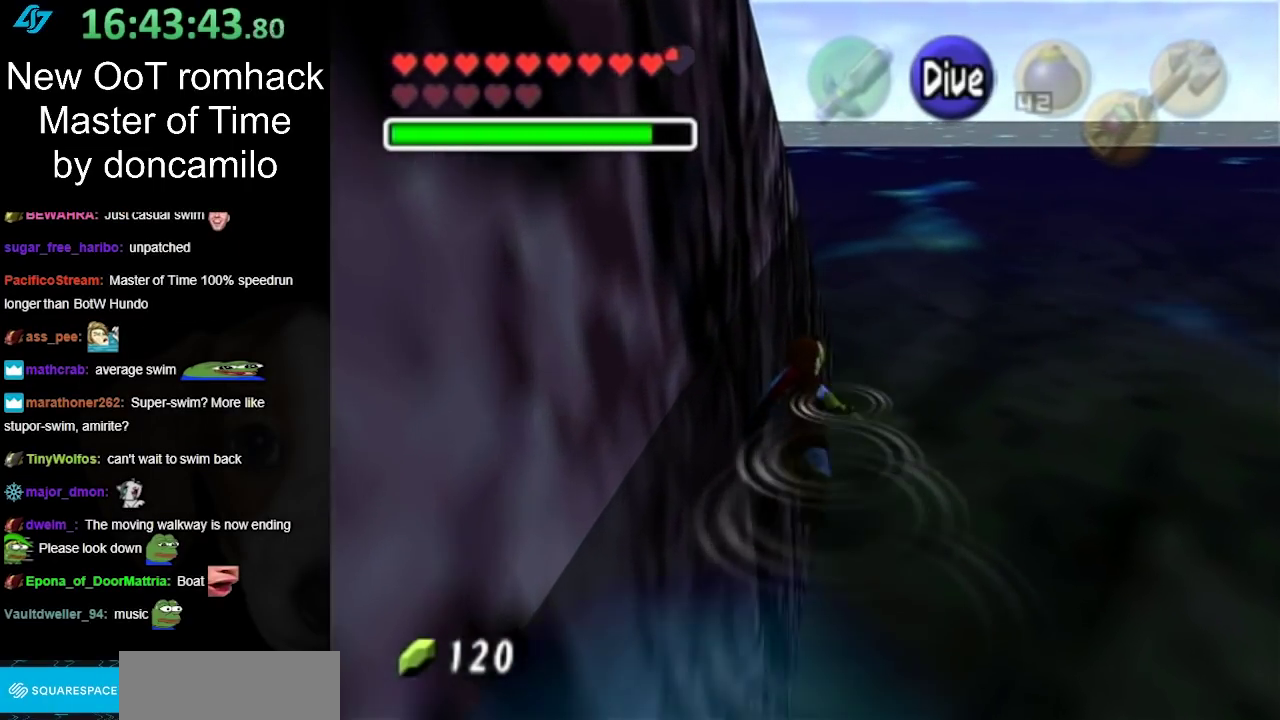
{"buttons": [], "events": [[67, "B", "up"], [167, "B", "down"], [267, "B", "up"], [350, "B", "down"], [450, "B", "up"]]}
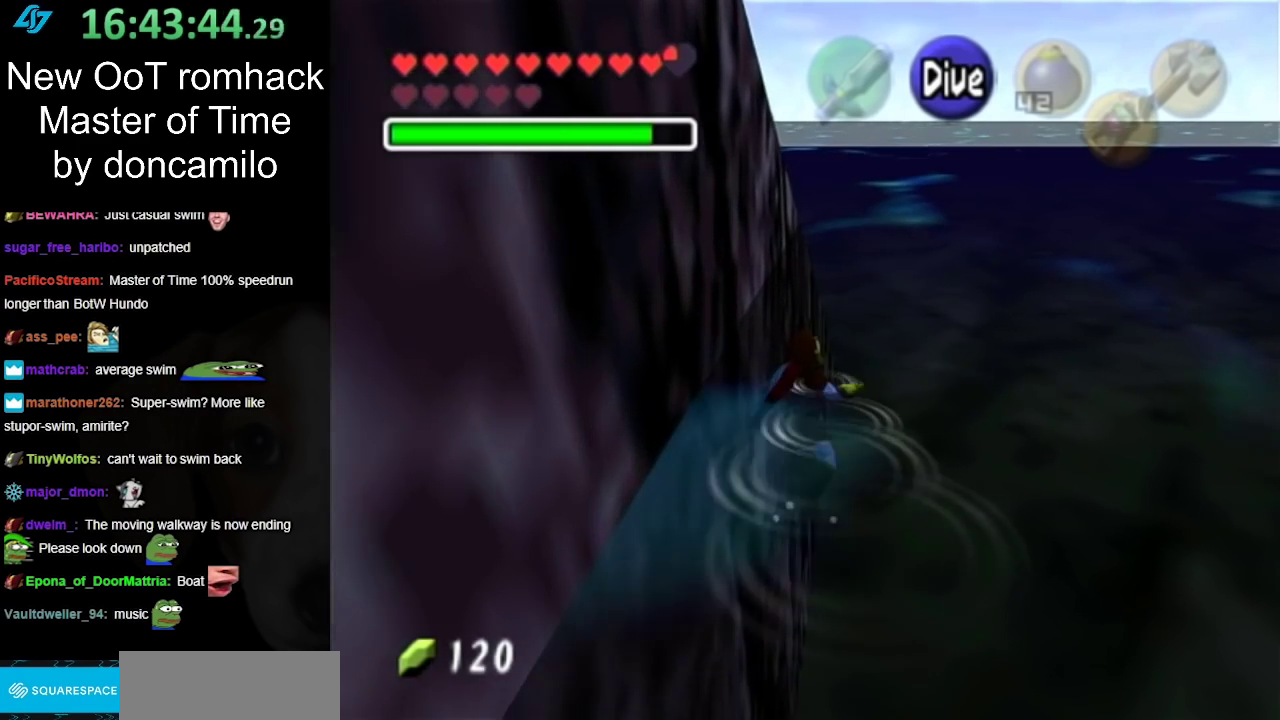
{"buttons": ["B"], "events": [[83, "B", "down"], [133, "B", "up"], [233, "B", "down"], [333, "B", "up"], [417, "B", "down"]]}
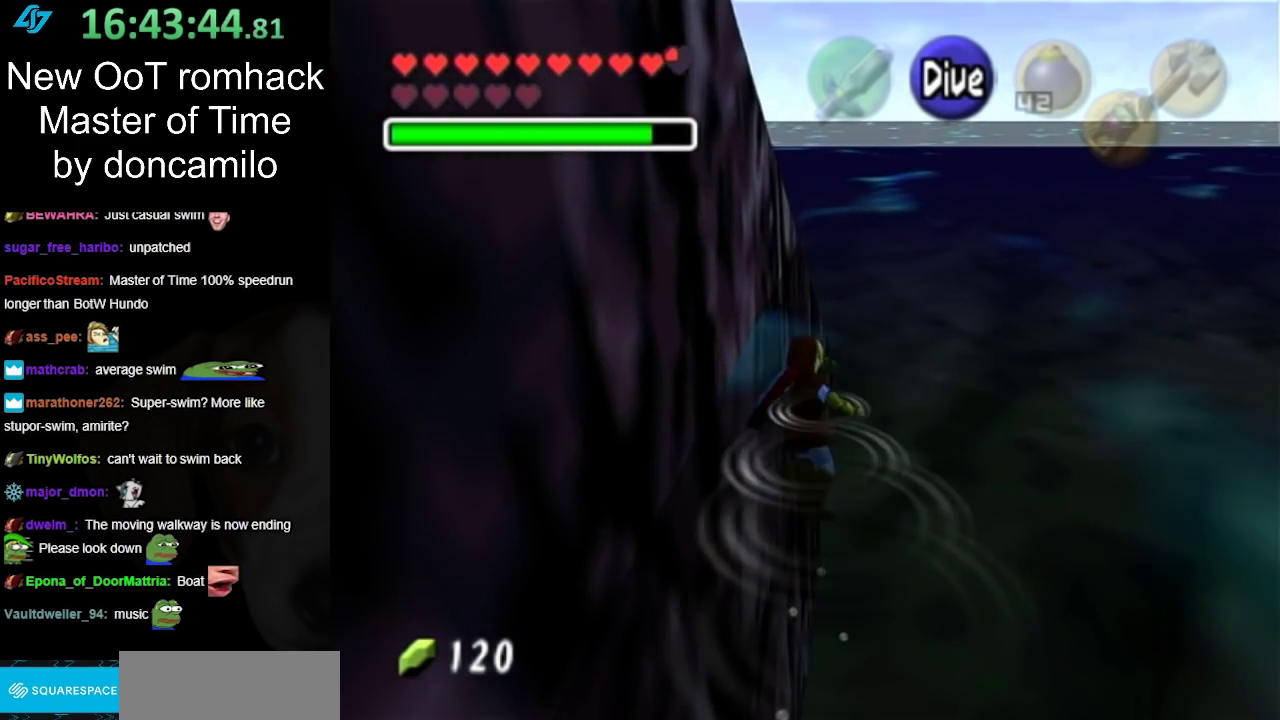
{"buttons": [], "events": [[50, "B", "up"], [150, "B", "down"], [250, "B", "up"], [333, "B", "down"], [450, "B", "up"]]}
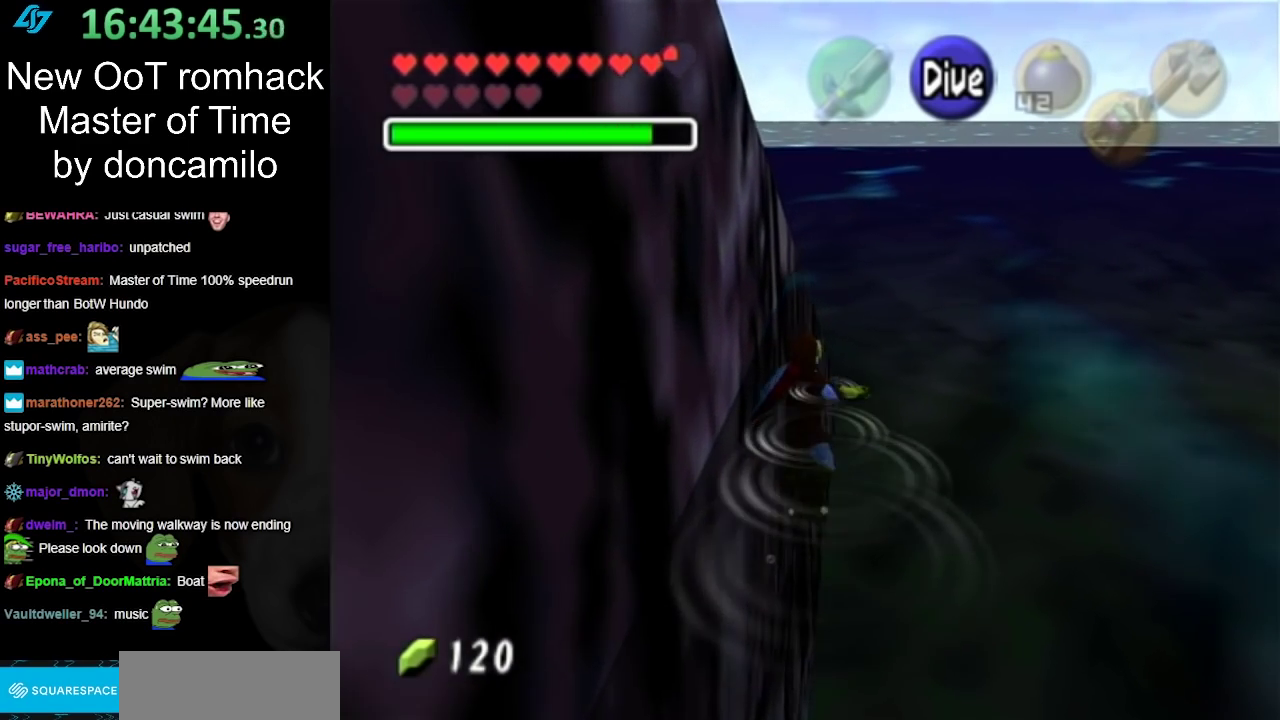
{"buttons": ["B"], "events": [[83, "B", "down"], [150, "B", "up"], [267, "B", "down"], [367, "B", "up"], [483, "B", "down"]]}
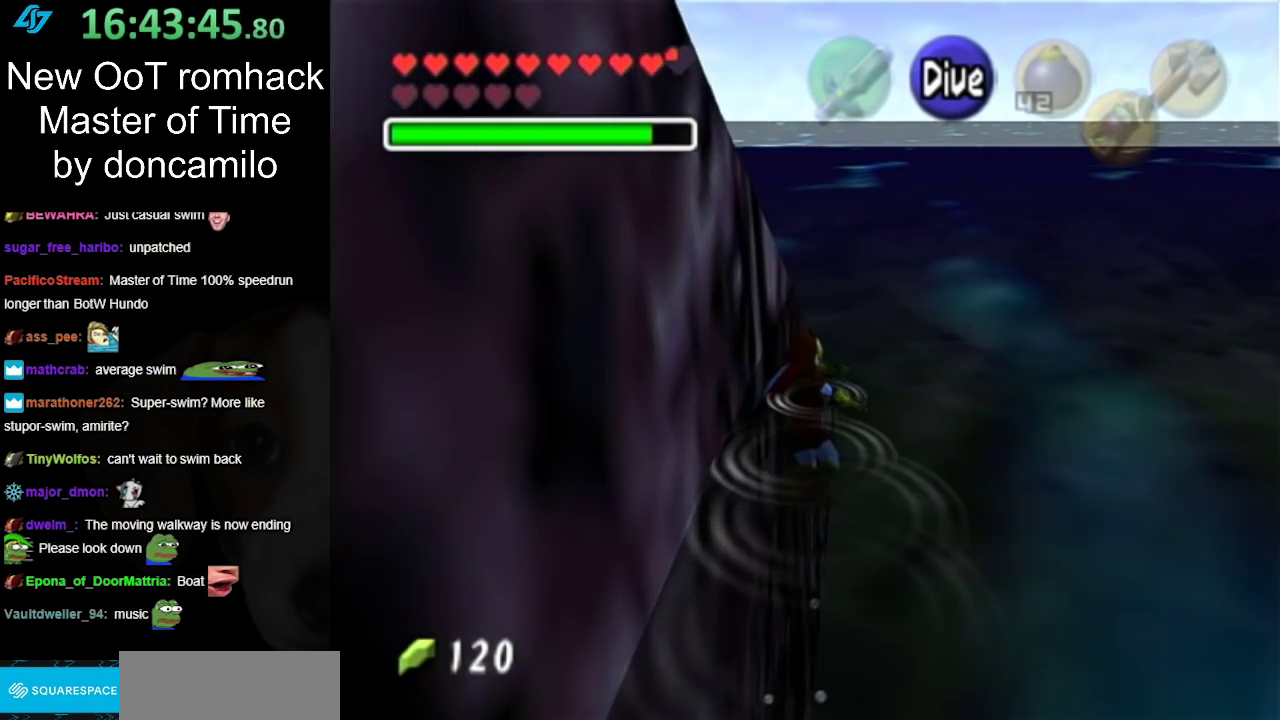
{"buttons": [], "events": [[83, "B", "up"], [167, "B", "down"], [267, "B", "up"], [383, "B", "down"], [483, "B", "up"]]}
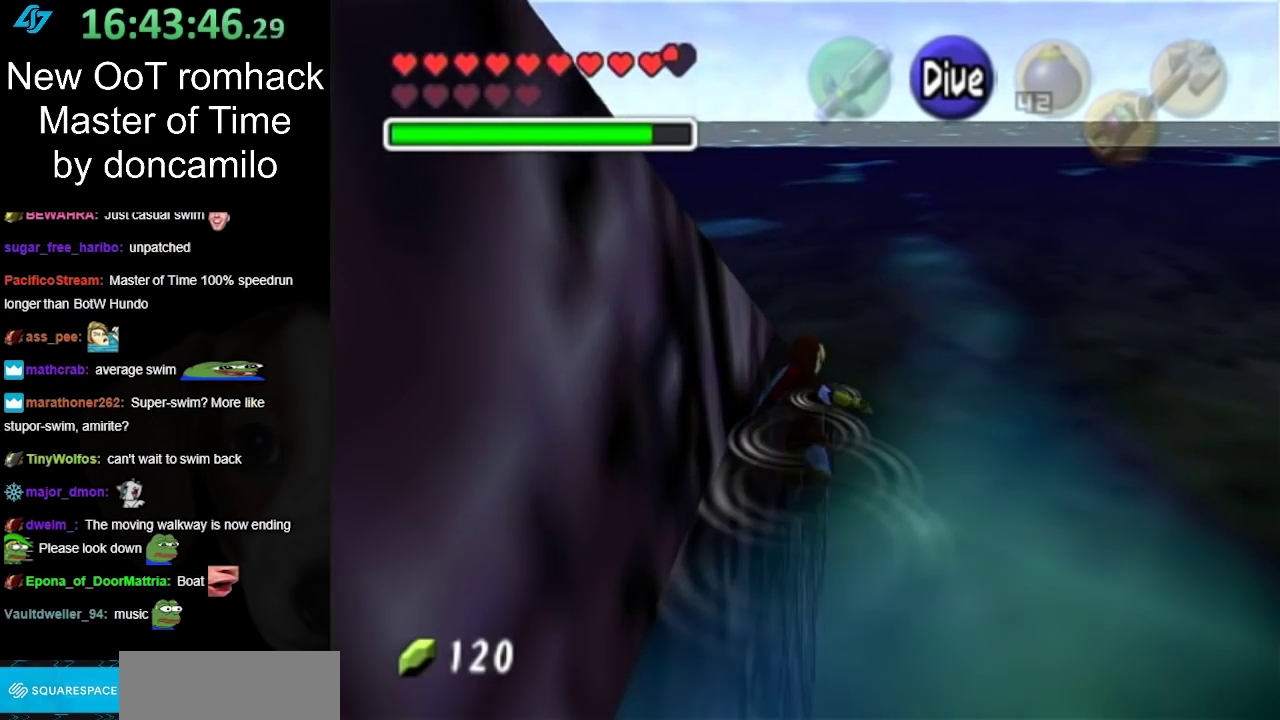
{"buttons": [], "events": [[83, "B", "down"], [167, "B", "up"], [267, "B", "down"], [400, "B", "up"]]}
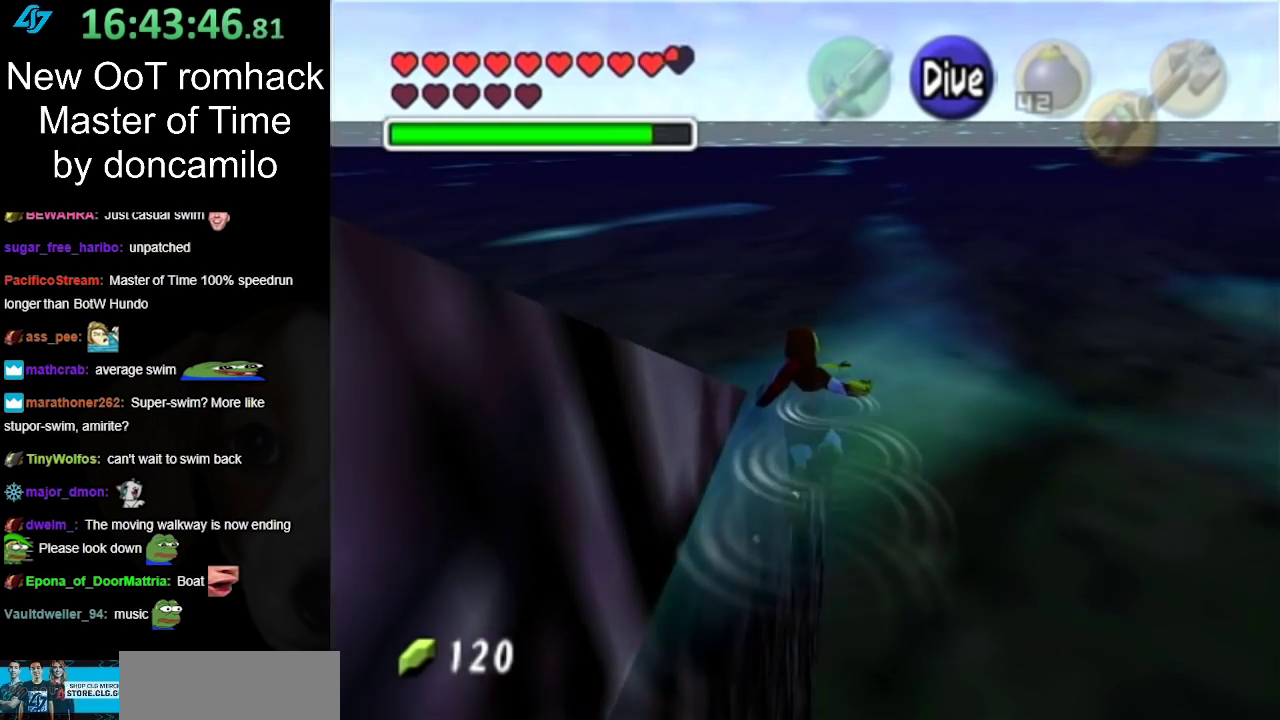
{"buttons": [], "events": []}
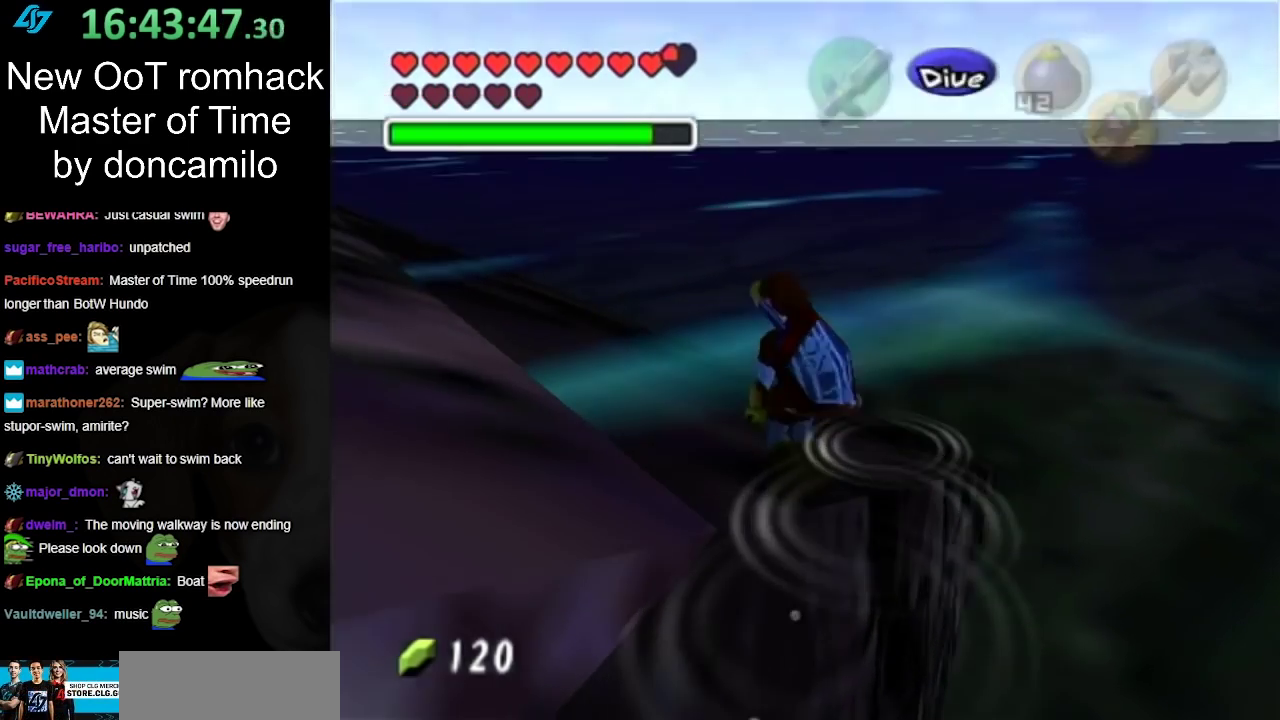
{"buttons": ["A"], "events": [[450, "A", "down"]]}
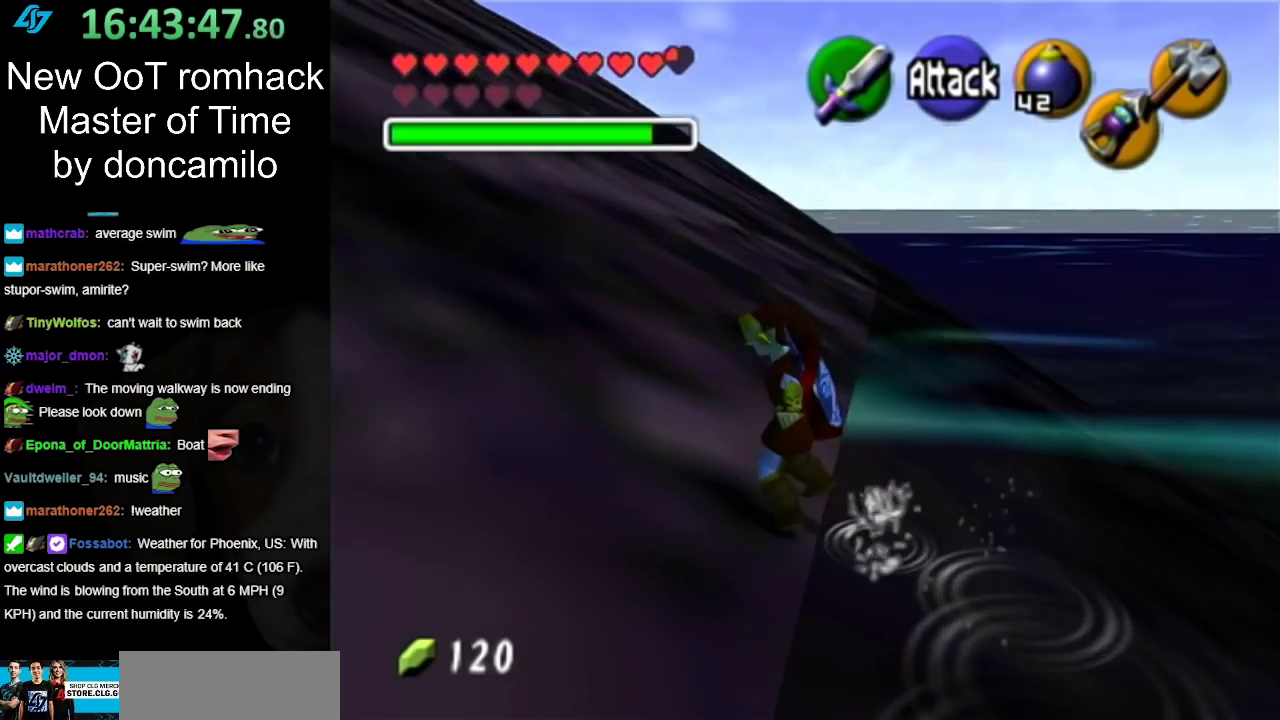
{"buttons": [], "events": [[50, "A", "up"], [133, "A", "down"], [233, "A", "up"]]}
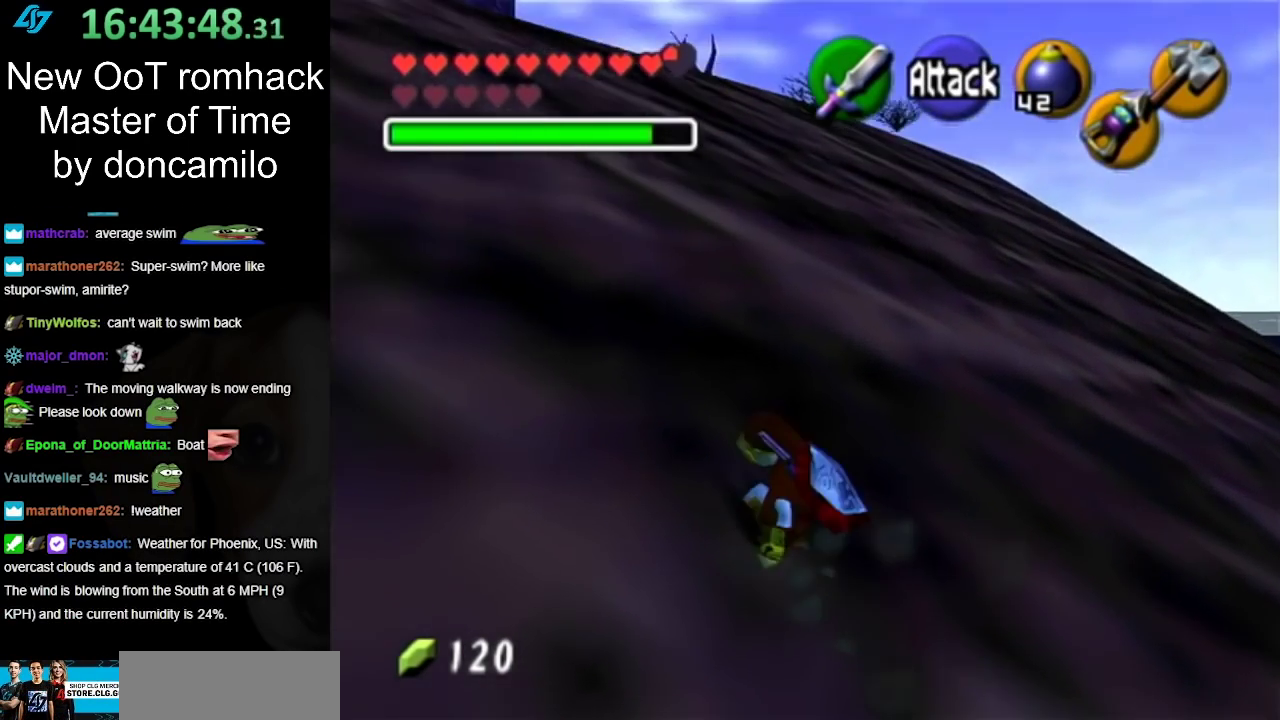
{"buttons": [], "events": [[233, "A", "down"], [400, "A", "up"]]}
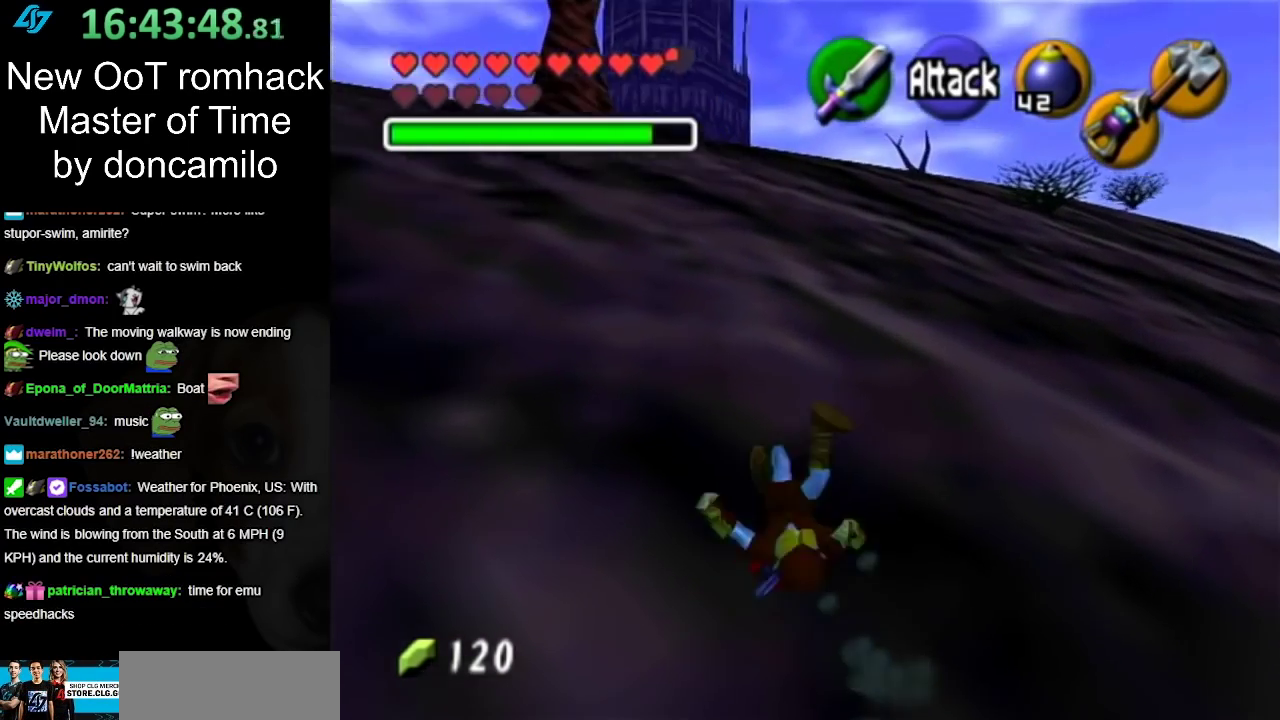
{"buttons": [], "events": []}
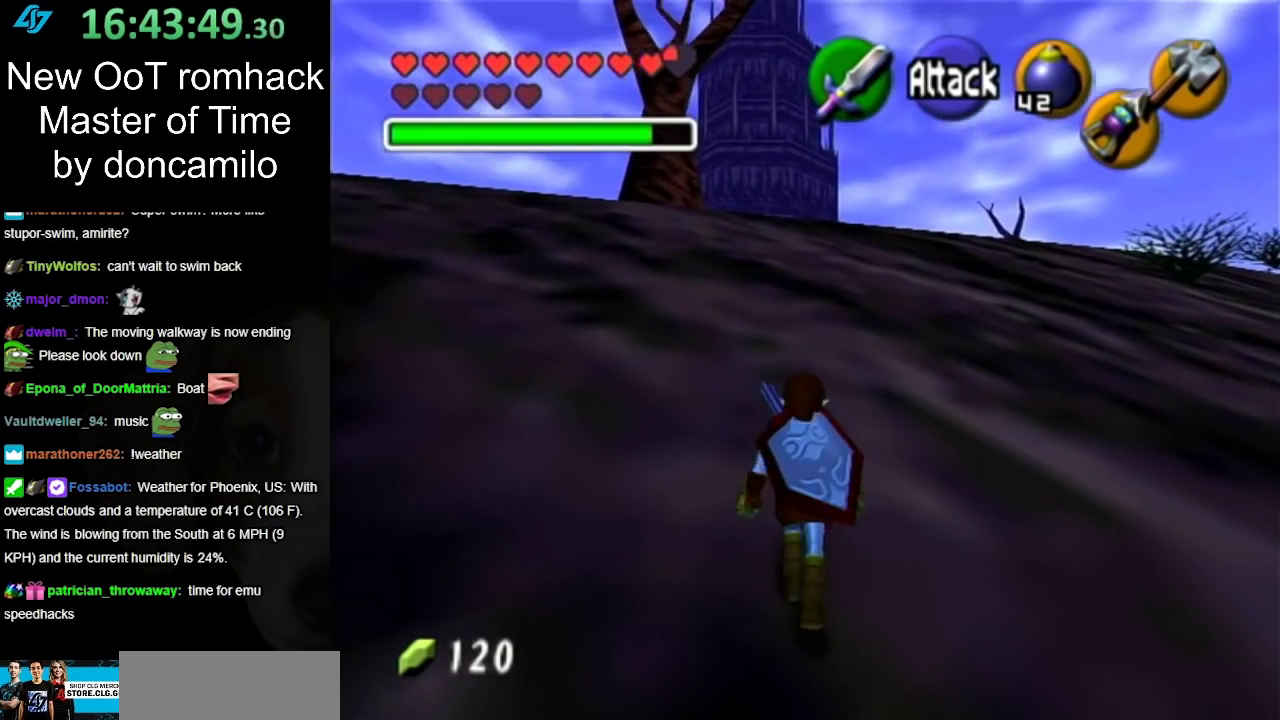
{"buttons": [], "events": [[50, "A", "down"], [167, "A", "up"]]}
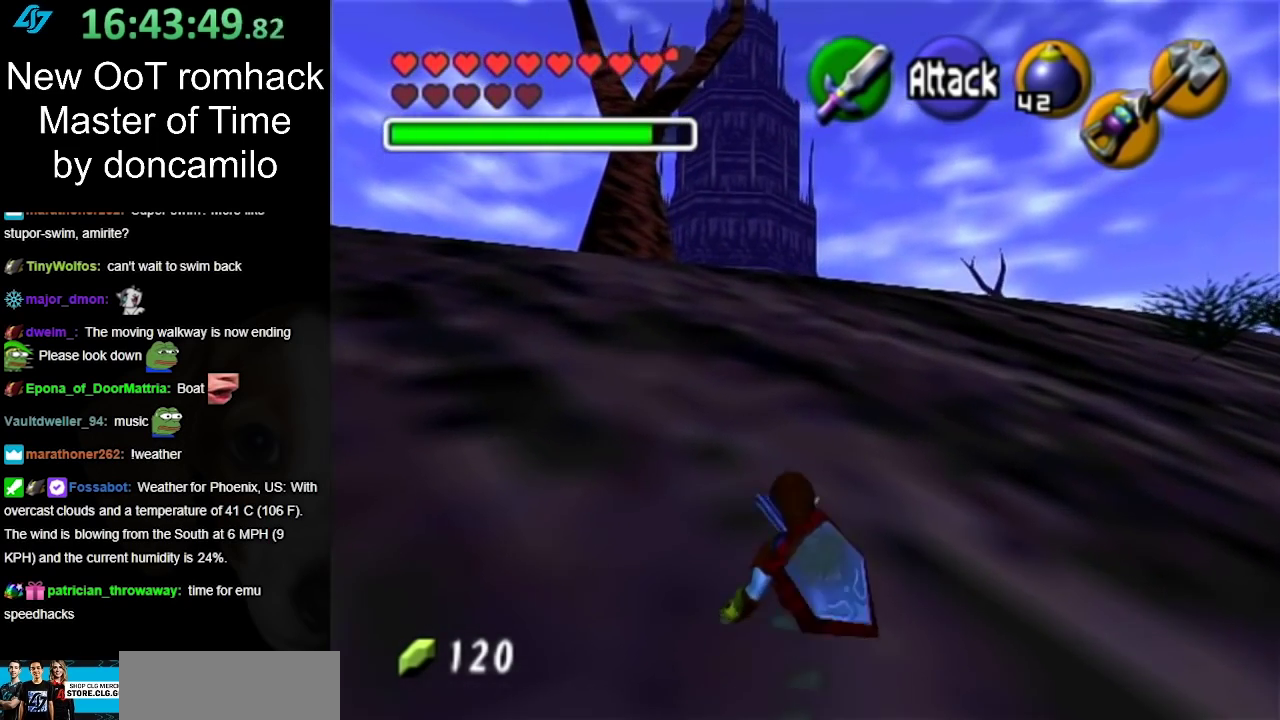
{"buttons": ["A"], "events": [[367, "A", "down"]]}
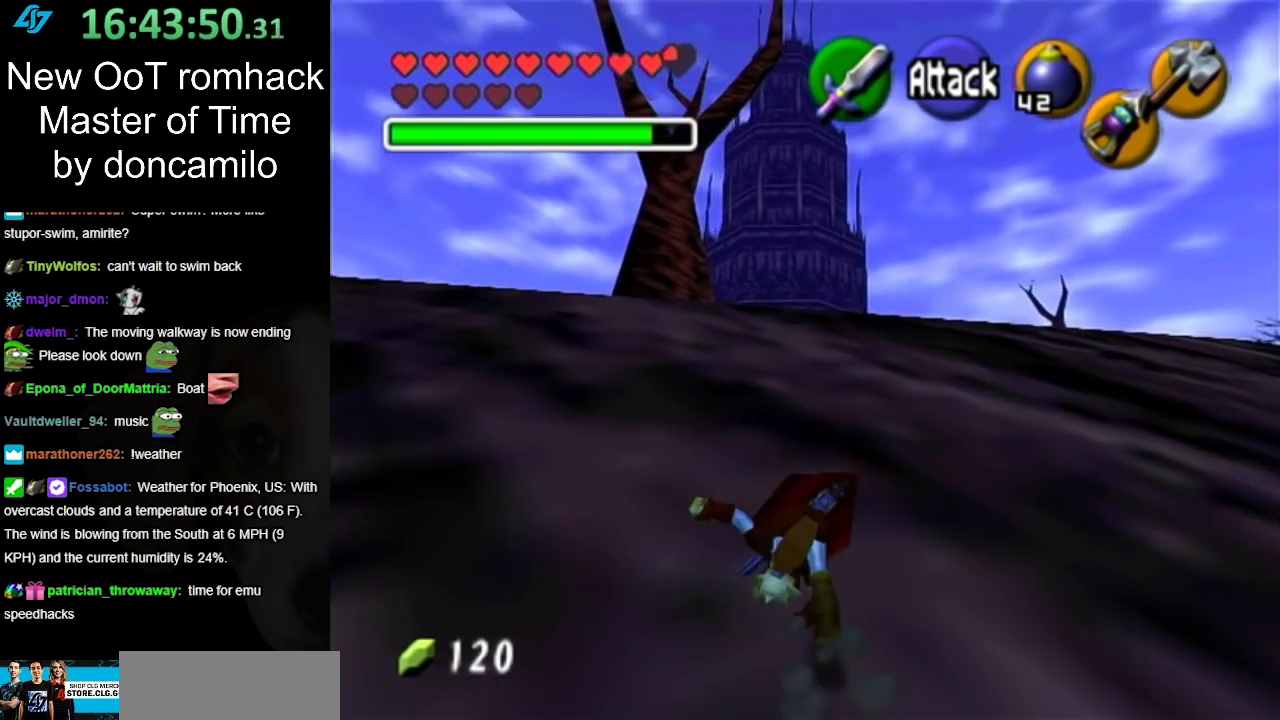
{"buttons": [], "events": [[50, "A", "up"]]}
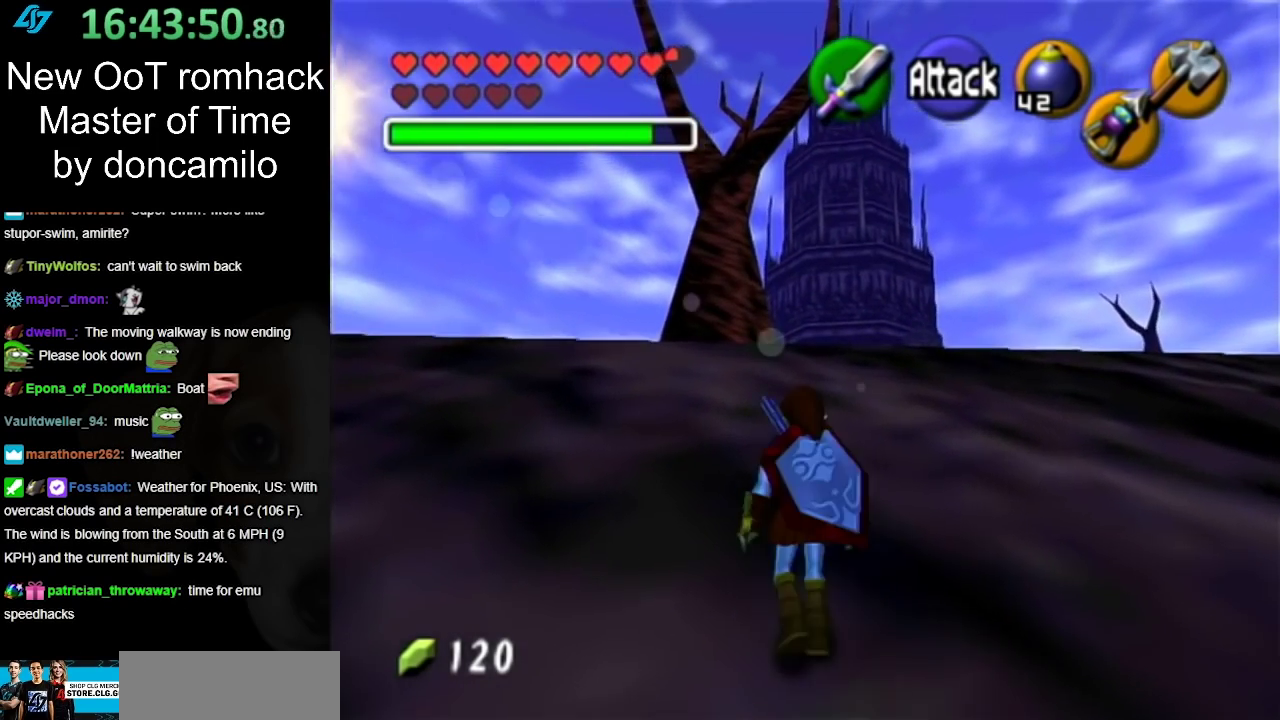
{"buttons": [], "events": [[150, "A", "down"], [300, "A", "up"]]}
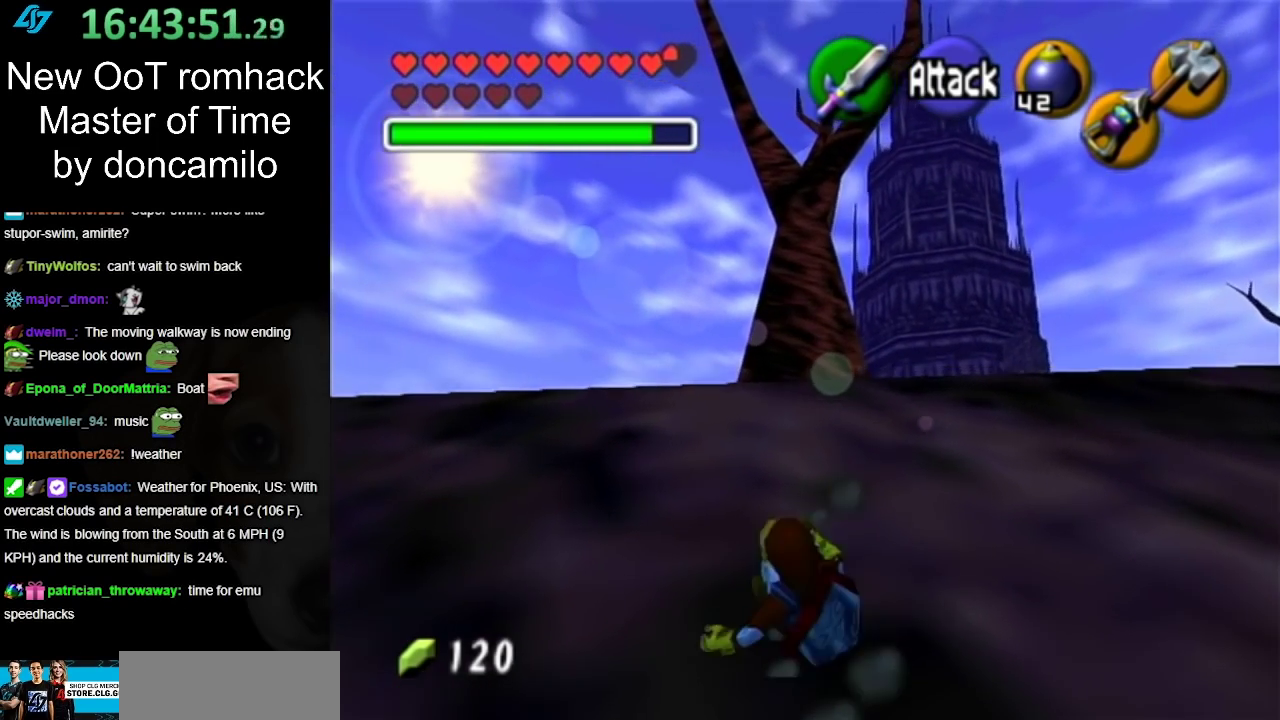
{"buttons": ["A"], "events": [[450, "A", "down"]]}